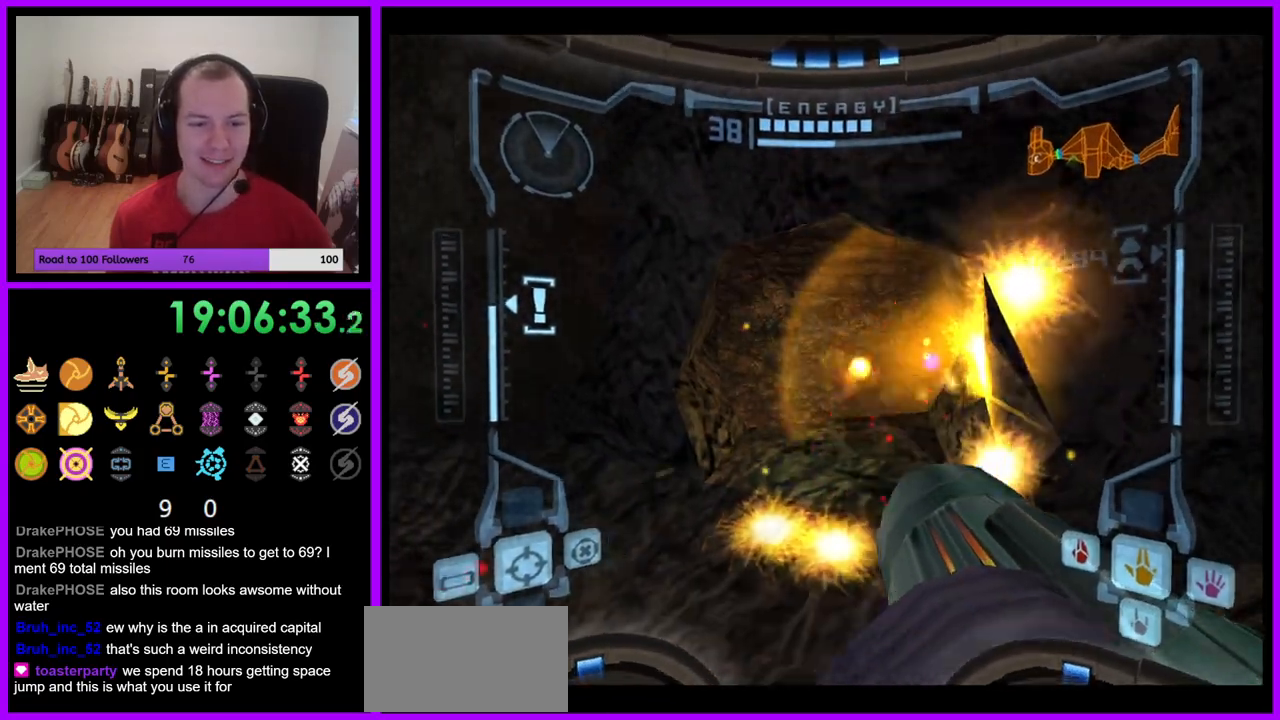
Gameplay with a controller (Nintendo layout); each line is a JSON object with the inputs held at the frame after it. "events" lists button and stick changes between this image and that frame as [ms after this image, input, new state], when the widget could be followed in between. Not read: L3 R3.
{"buttons": ["L1"], "left_stick": "down", "right_stick": "center", "events": [[200, "B", "down"], [217, "left_stick", "up-left"], [250, "B", "up"], [383, "A", "down"], [383, "left_stick", "center"], [433, "A", "up"], [433, "left_stick", "down"]]}
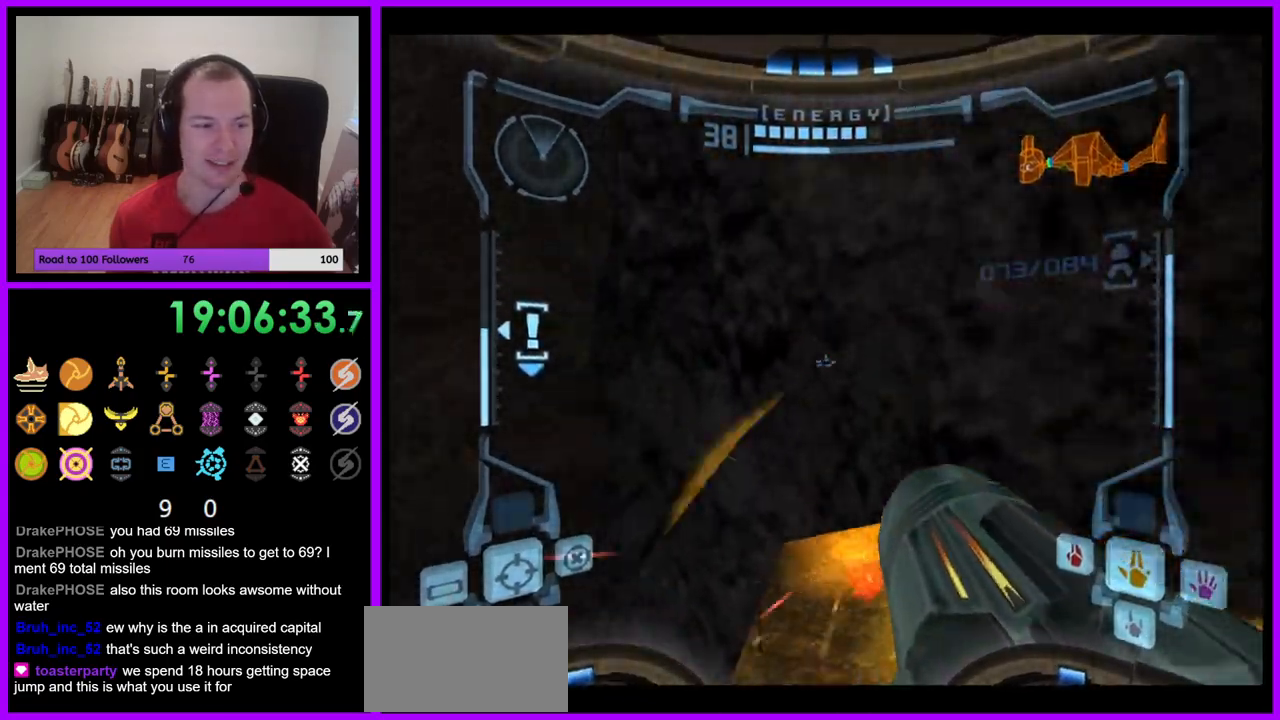
{"buttons": [], "left_stick": "right", "right_stick": "center", "events": [[200, "L1", "up"], [200, "left_stick", "down-right"], [383, "left_stick", "right"]]}
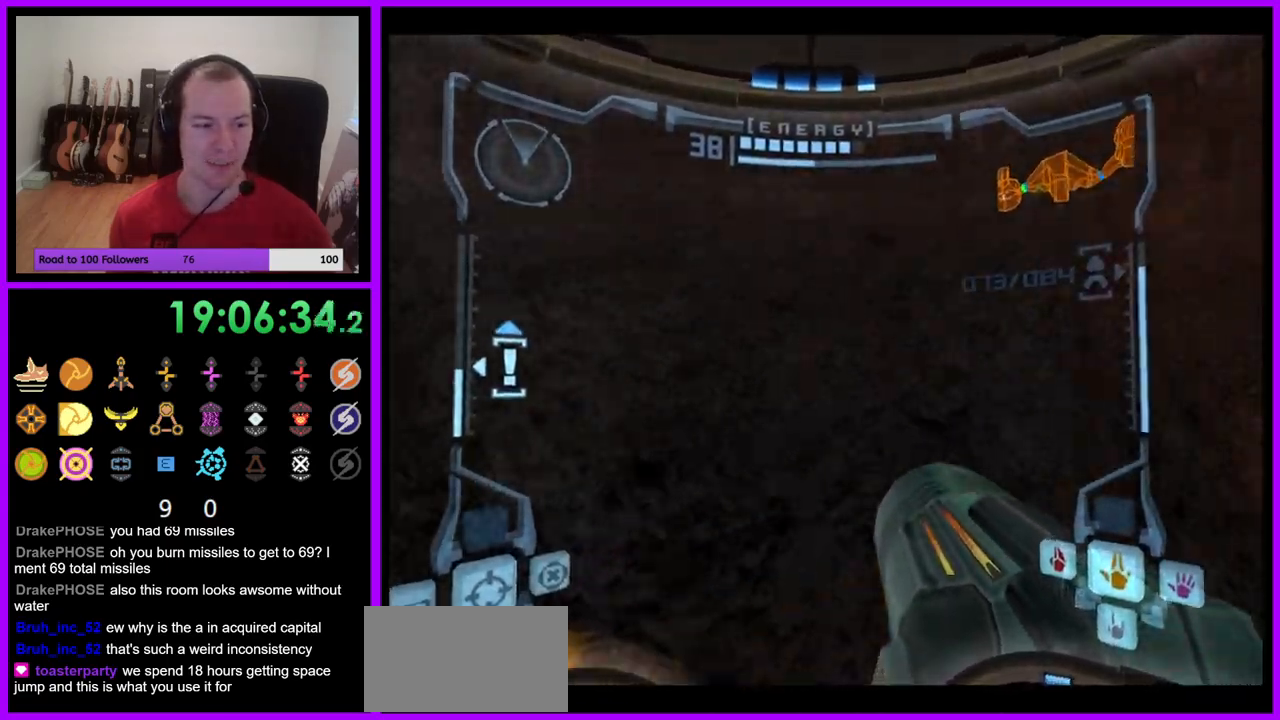
{"buttons": [], "left_stick": "right", "right_stick": "center", "events": [[100, "left_stick", "down"], [317, "left_stick", "right"]]}
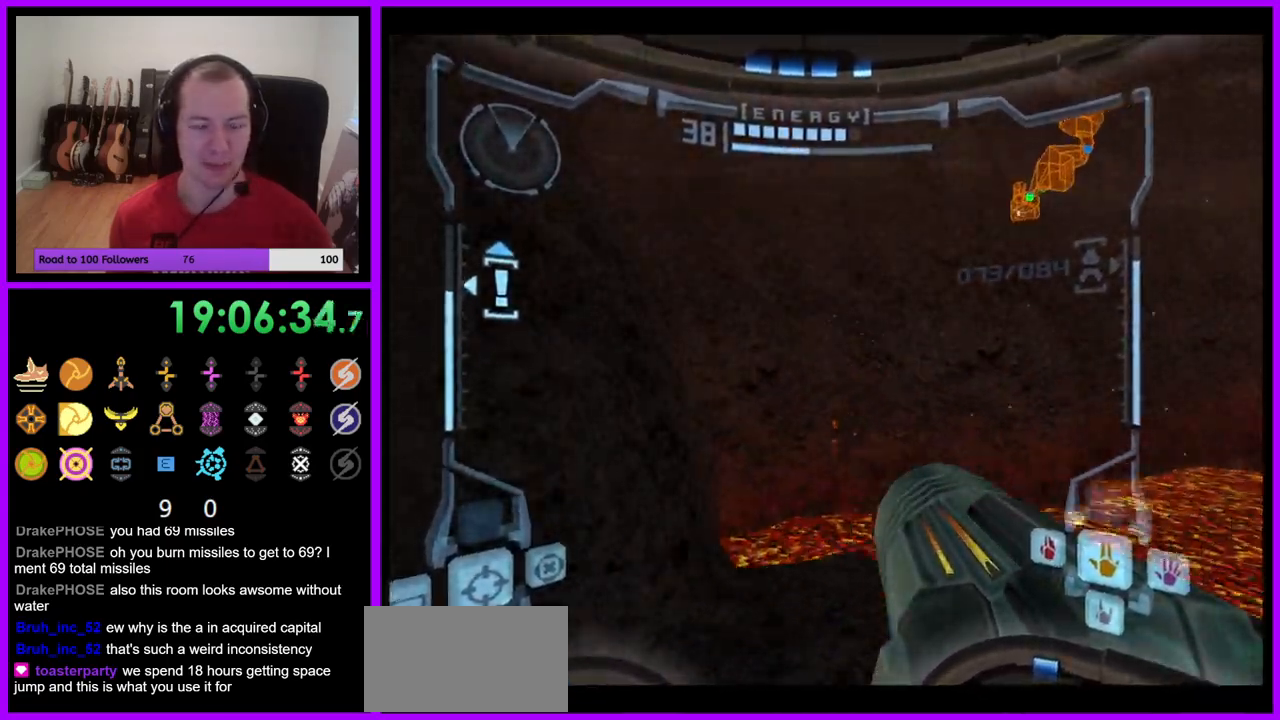
{"buttons": ["L1"], "left_stick": "center", "right_stick": "center", "events": [[17, "left_stick", "center"], [83, "left_stick", "down"], [150, "left_stick", "center"], [250, "L1", "down"], [267, "left_stick", "left"], [500, "left_stick", "center"]]}
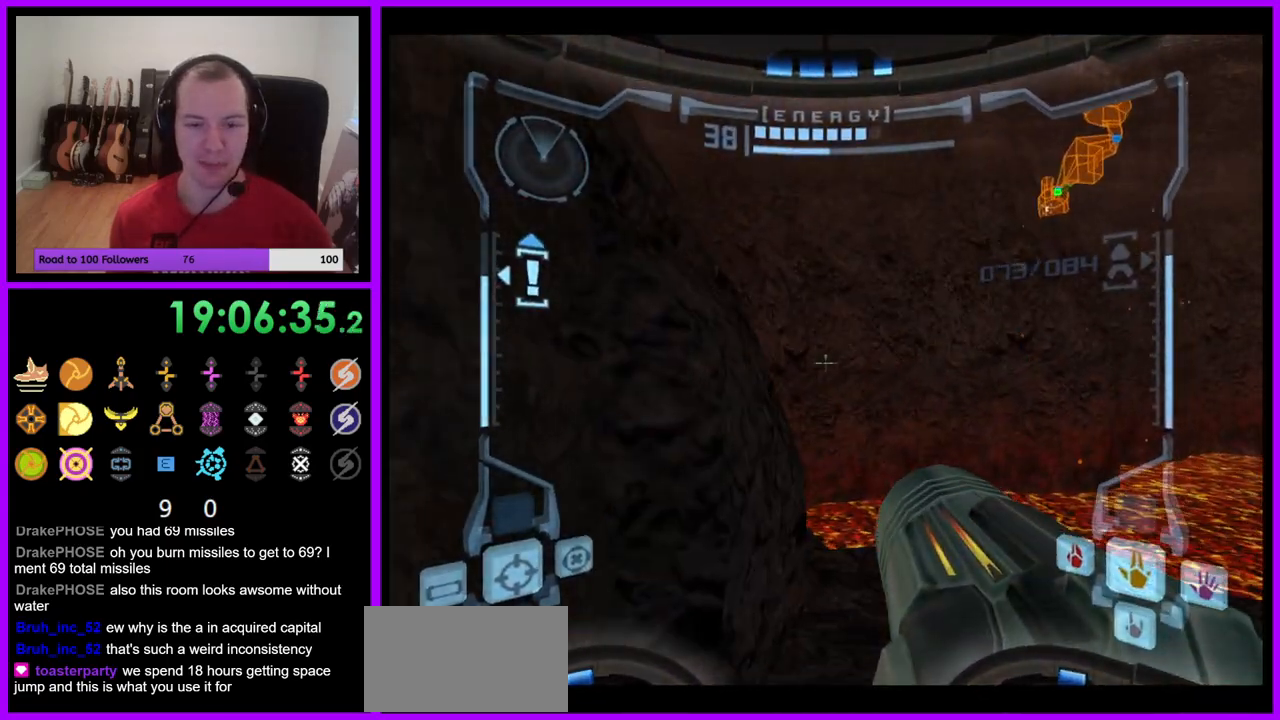
{"buttons": [], "left_stick": "right", "right_stick": "center", "events": [[17, "B", "down"], [33, "L1", "up"], [100, "B", "up"], [117, "left_stick", "right"]]}
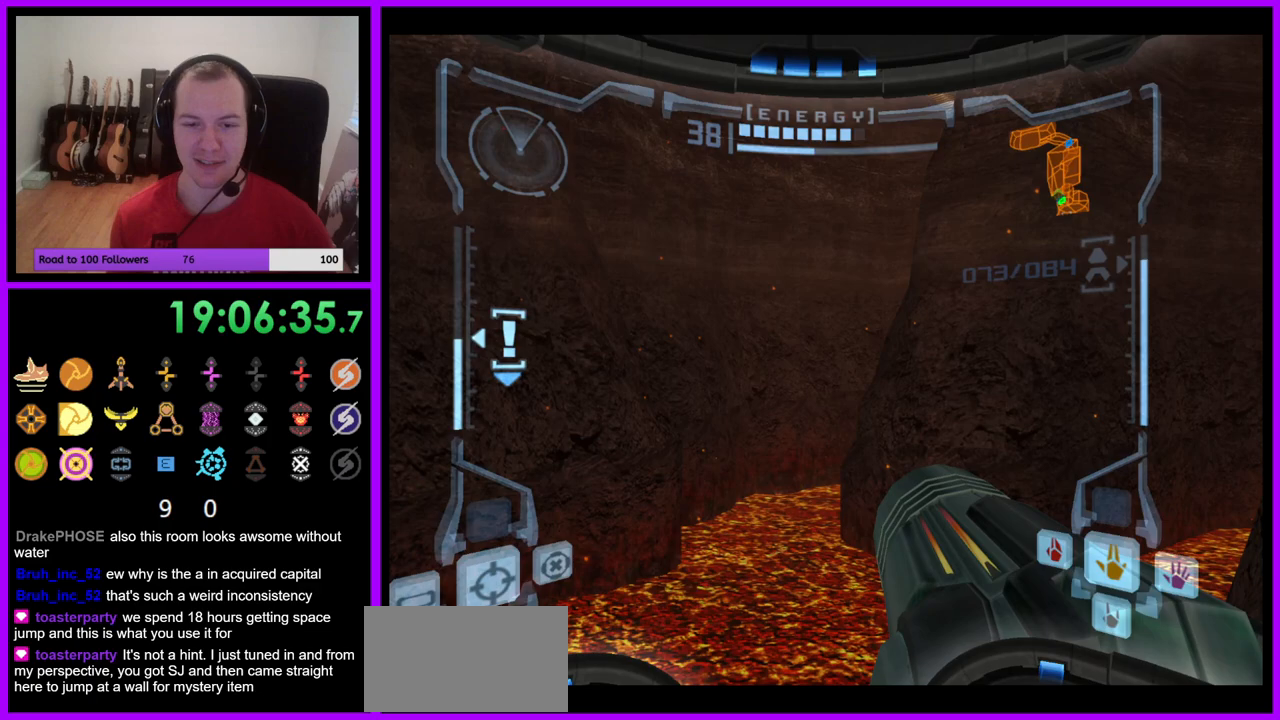
{"buttons": [], "left_stick": "down-left", "right_stick": "center", "events": [[17, "left_stick", "center"], [417, "left_stick", "down-left"]]}
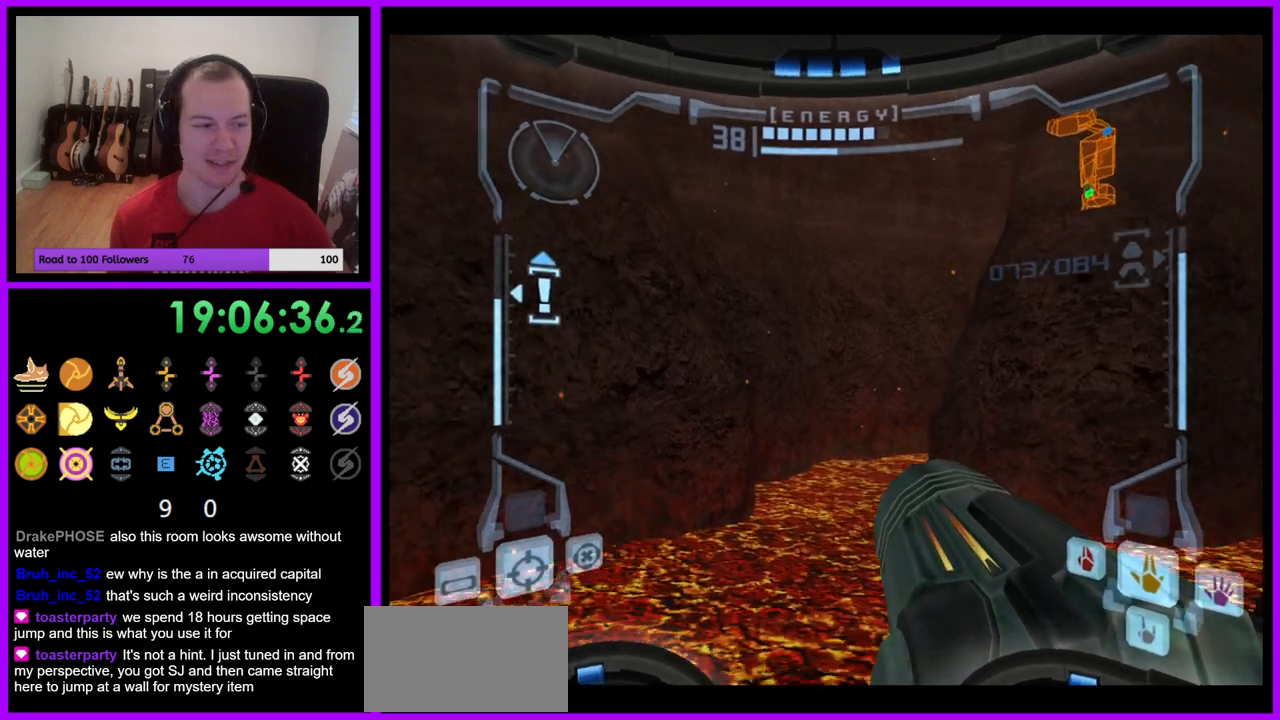
{"buttons": ["L1"], "left_stick": "center", "right_stick": "center", "events": [[50, "L1", "down"], [117, "left_stick", "center"]]}
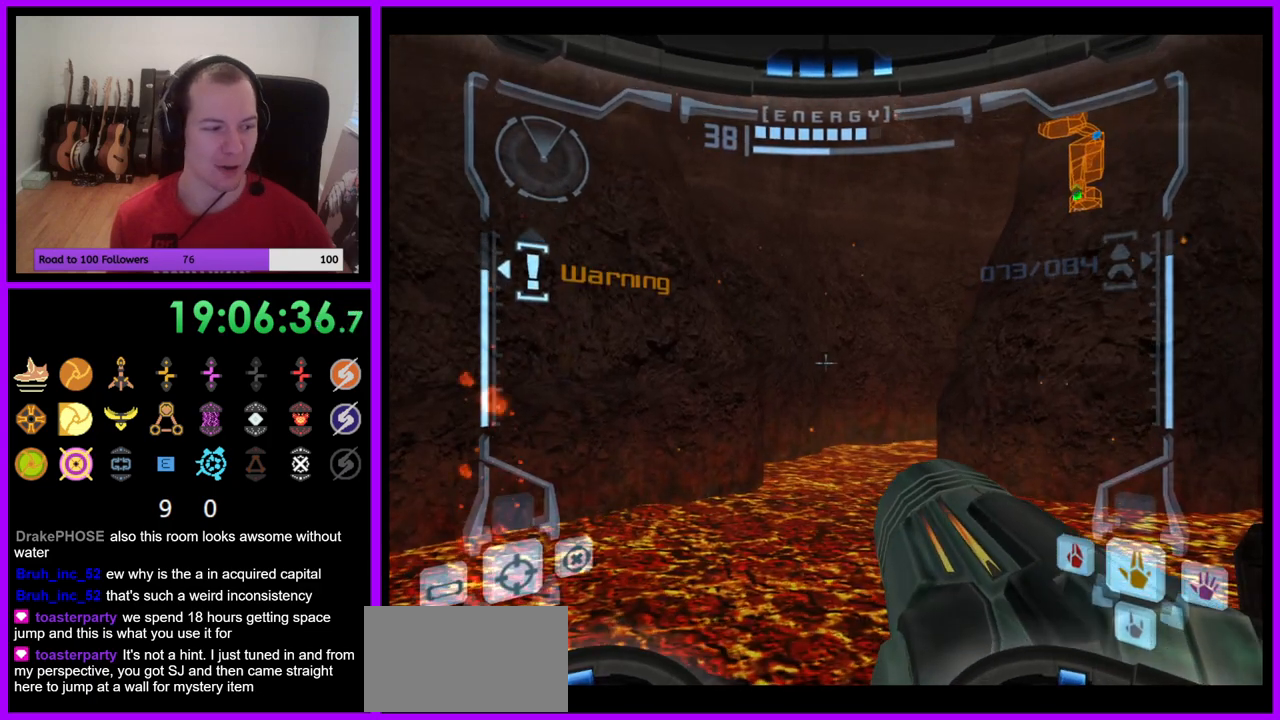
{"buttons": [], "left_stick": "center", "right_stick": "center", "events": [[33, "L1", "up"], [50, "Z", "down"], [50, "left_stick", "left"], [67, "Z", "up"], [317, "left_stick", "center"]]}
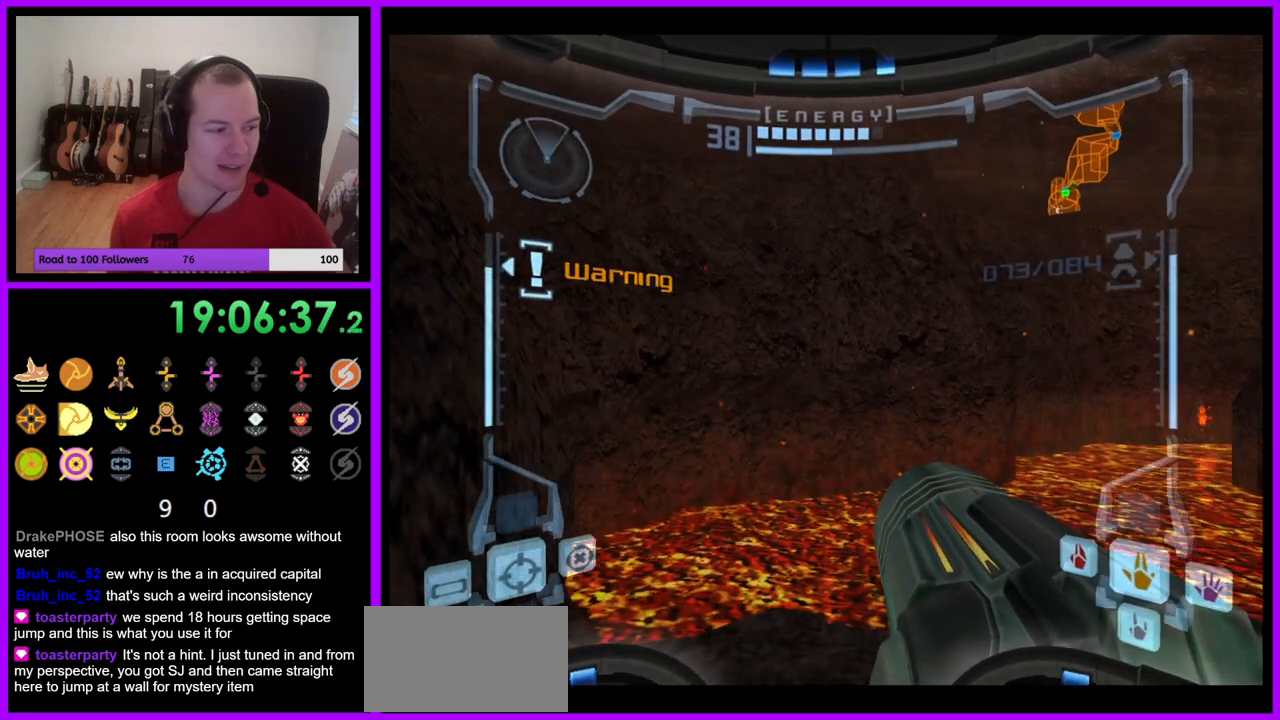
{"buttons": [], "left_stick": "center", "right_stick": "center", "events": []}
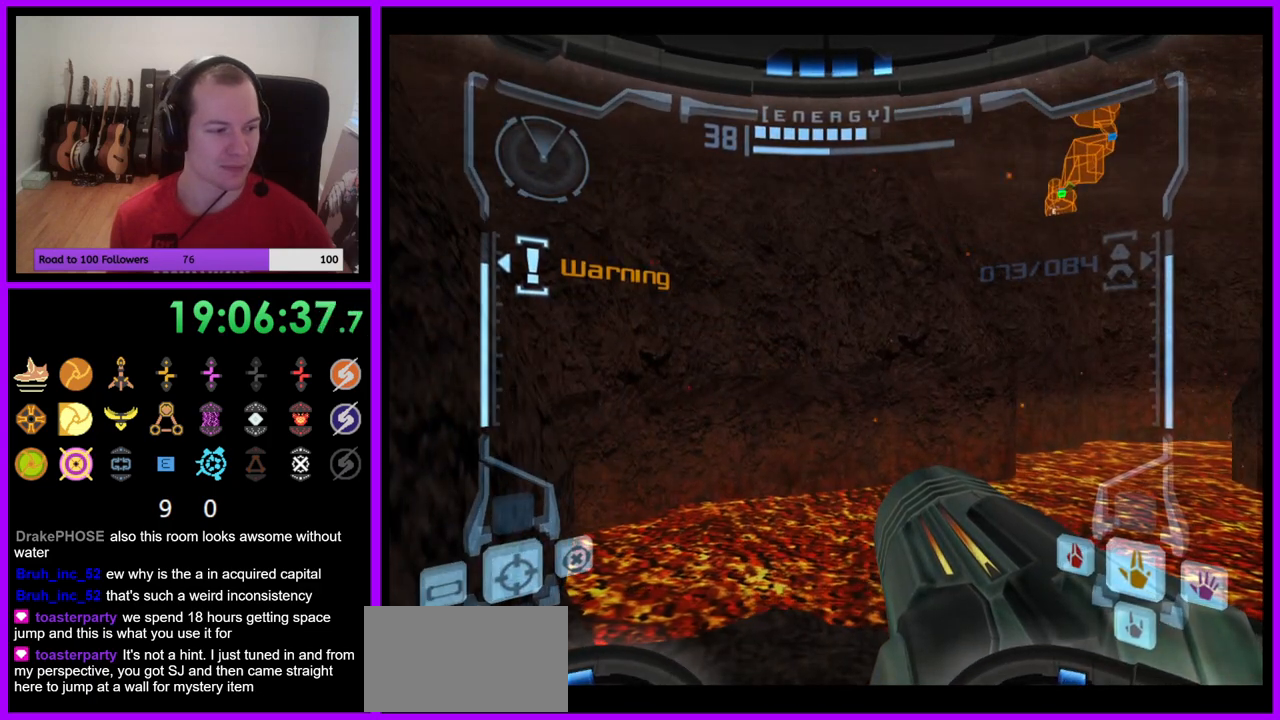
{"buttons": [], "left_stick": "center", "right_stick": "center", "events": []}
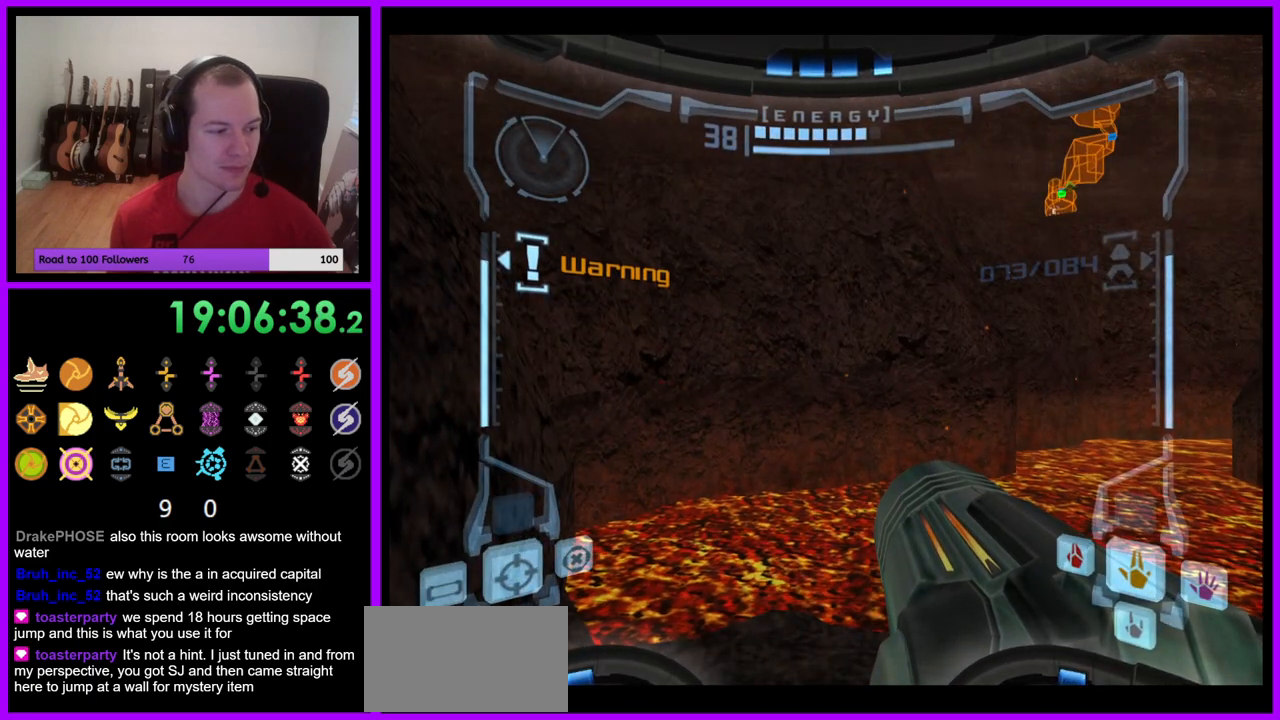
{"buttons": [], "left_stick": "center", "right_stick": "center", "events": []}
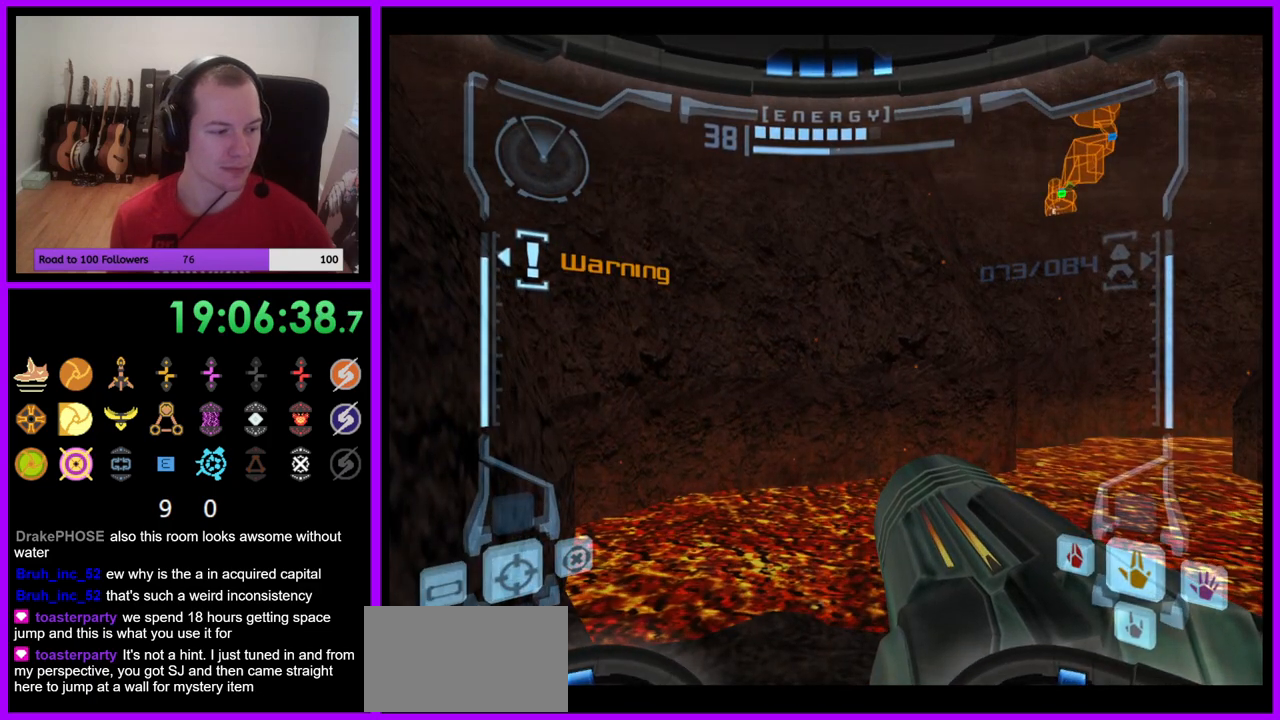
{"buttons": [], "left_stick": "center", "right_stick": "center", "events": []}
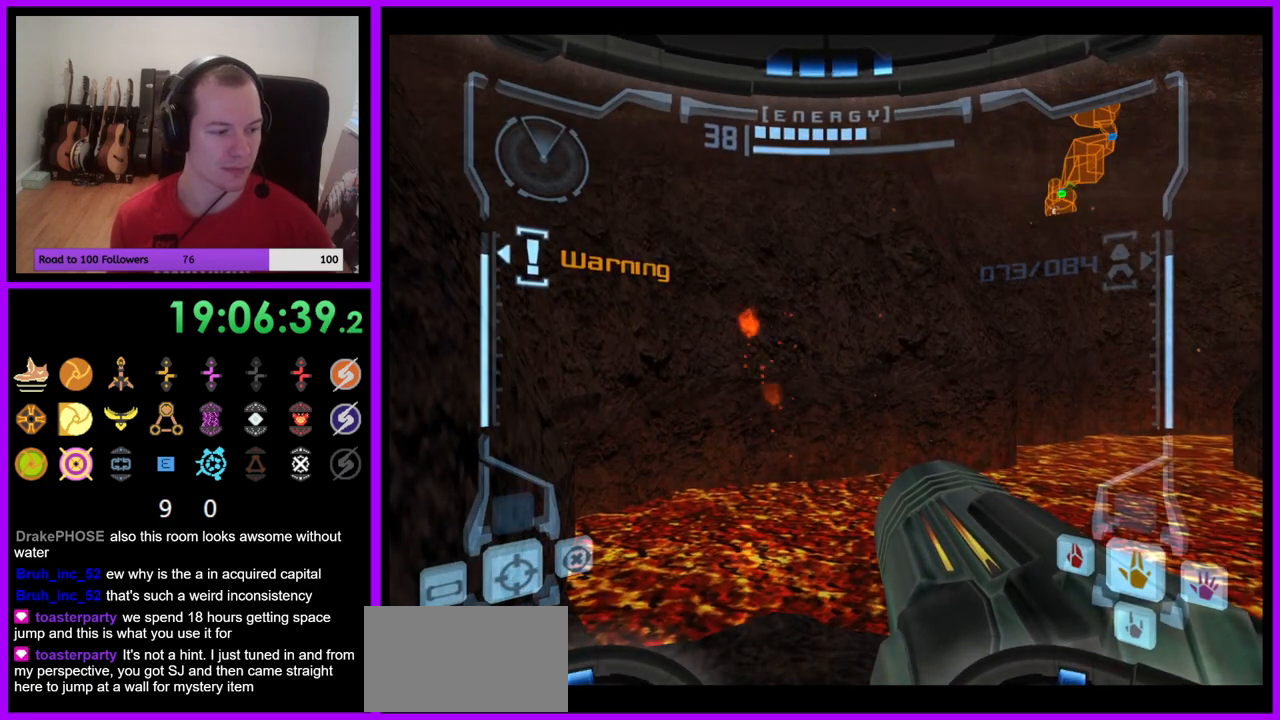
{"buttons": [], "left_stick": "center", "right_stick": "center", "events": []}
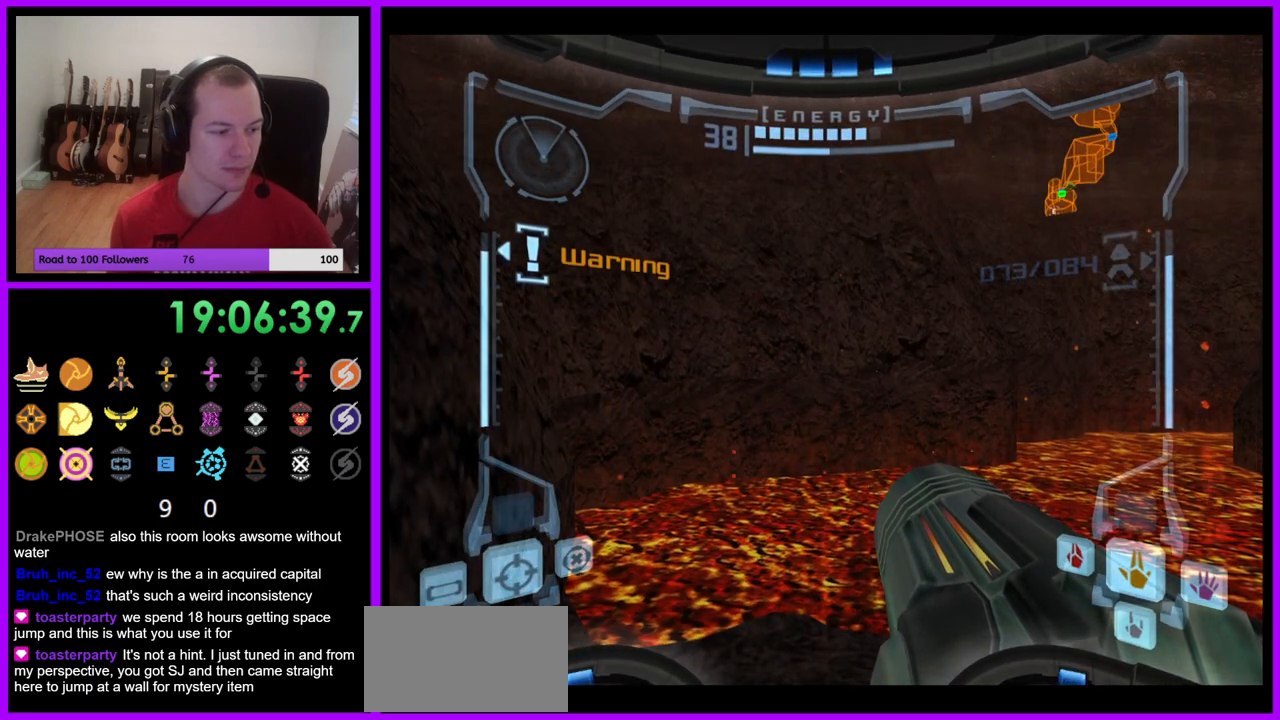
{"buttons": [], "left_stick": "center", "right_stick": "center", "events": []}
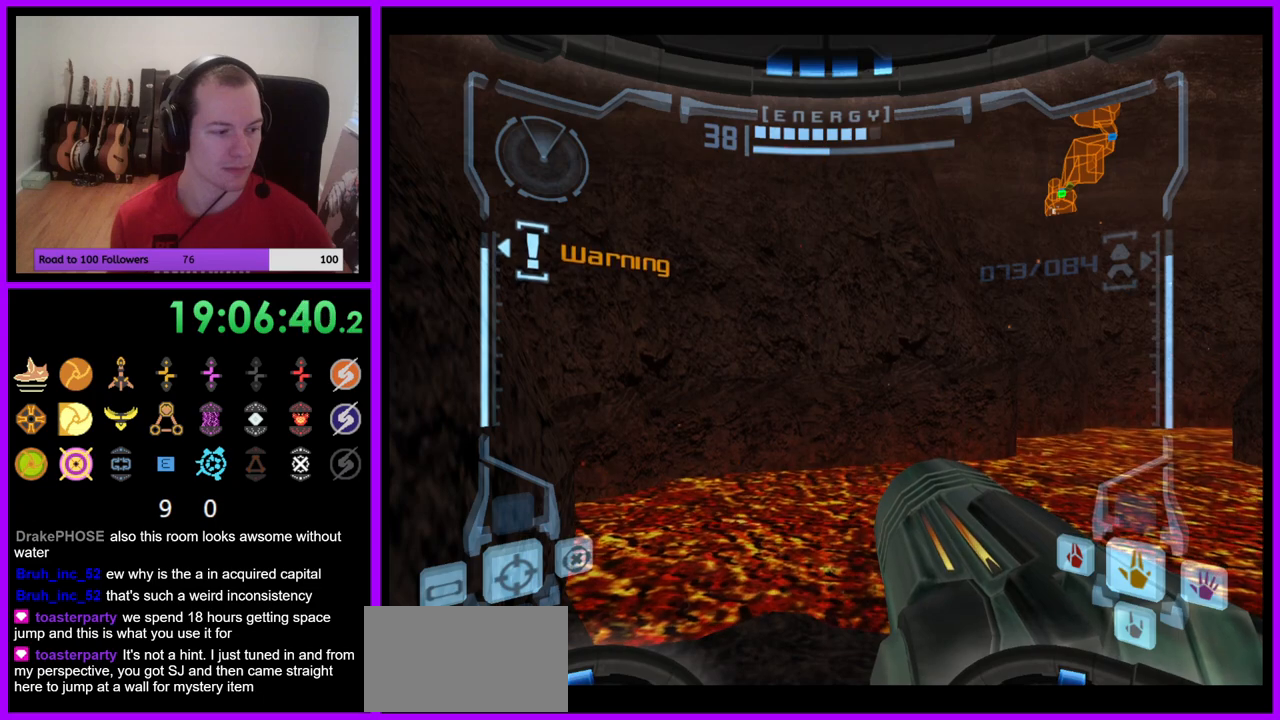
{"buttons": [], "left_stick": "center", "right_stick": "center", "events": []}
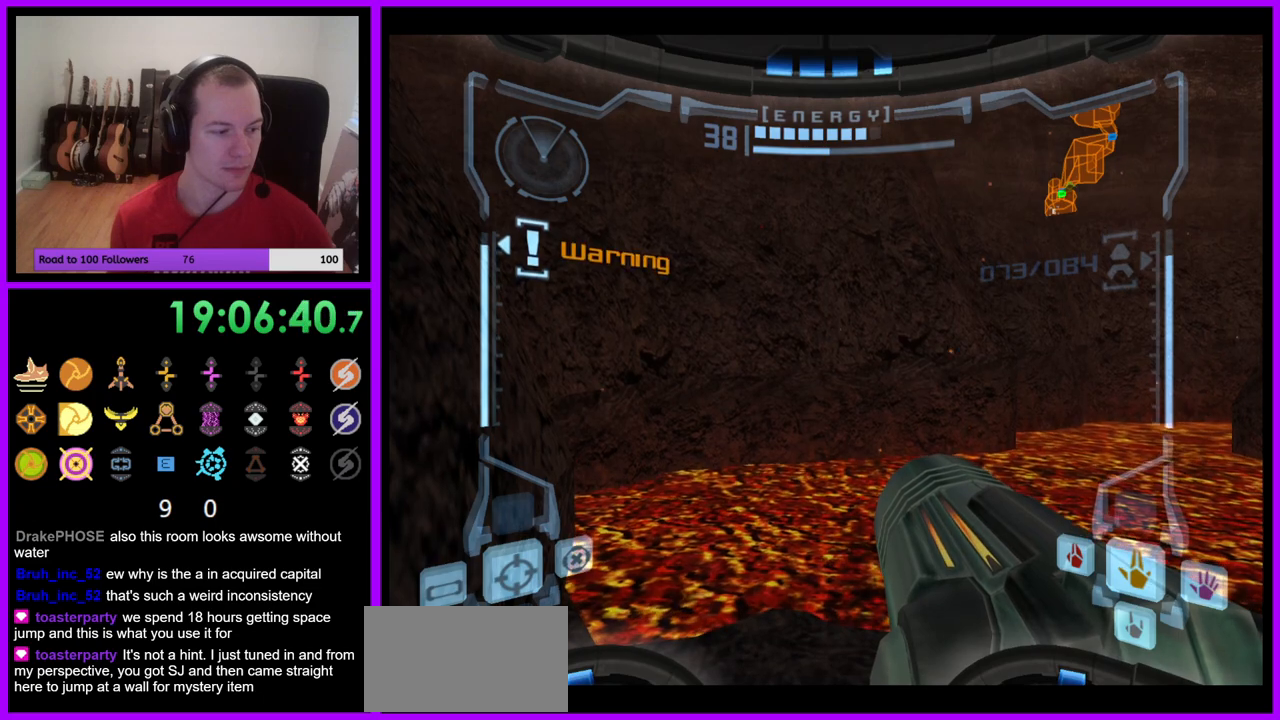
{"buttons": [], "left_stick": "left", "right_stick": "center", "events": [[200, "left_stick", "left"]]}
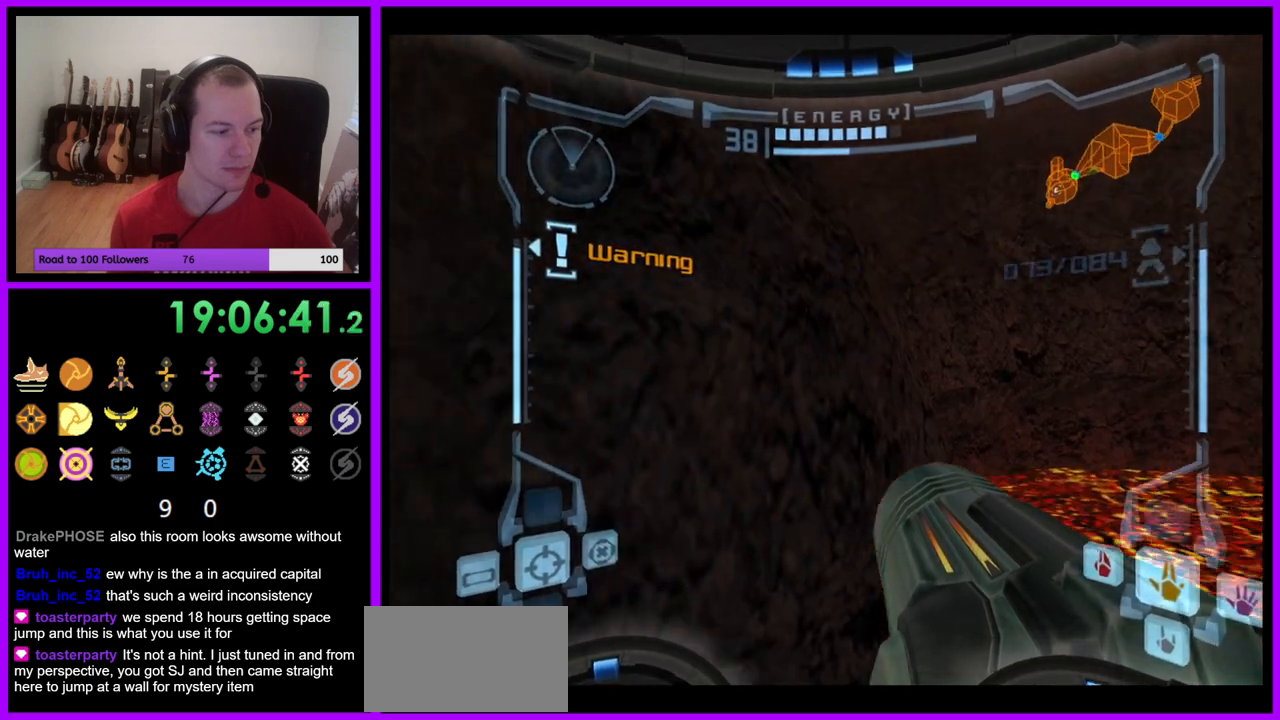
{"buttons": [], "left_stick": "left", "right_stick": "center", "events": []}
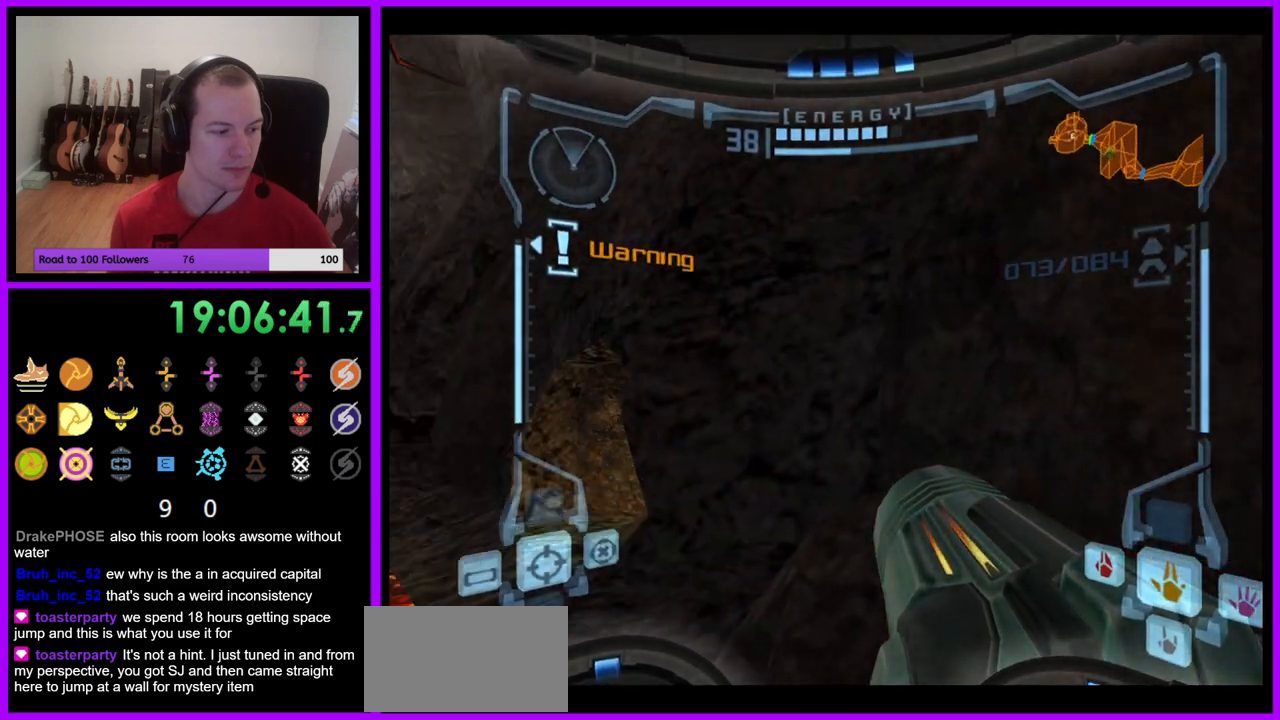
{"buttons": [], "left_stick": "center", "right_stick": "center", "events": [[267, "left_stick", "center"]]}
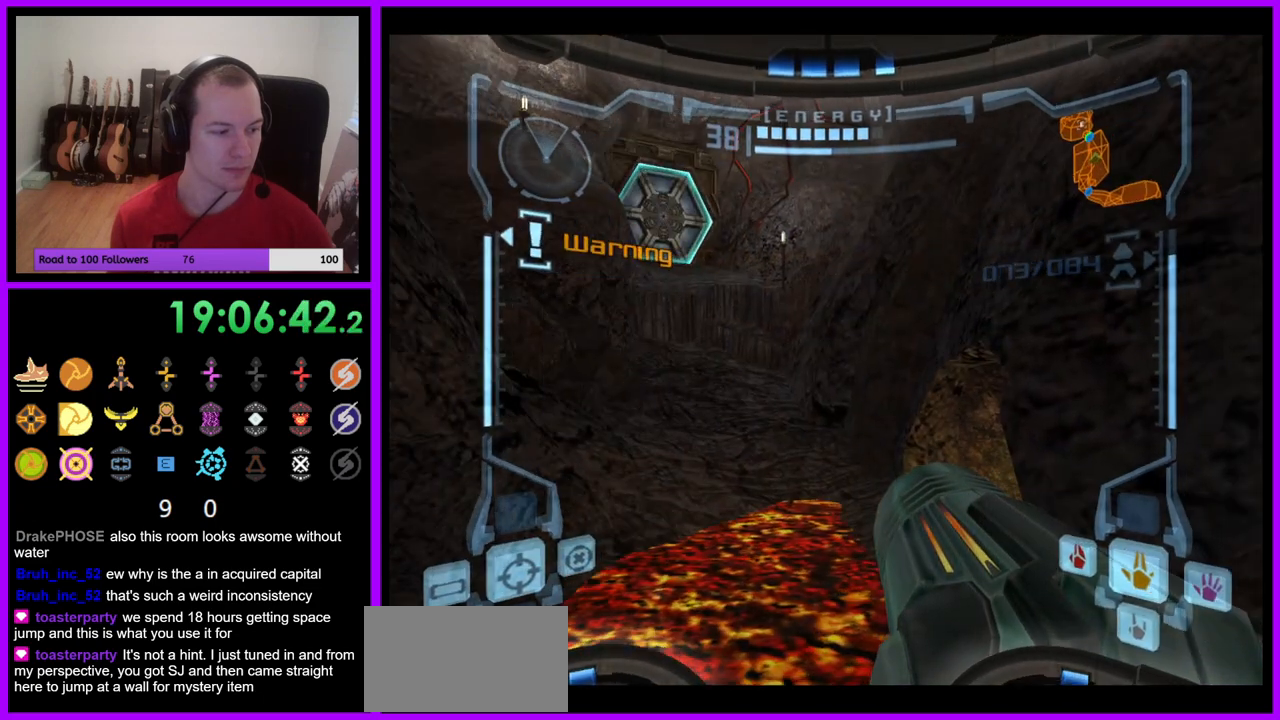
{"buttons": [], "left_stick": "center", "right_stick": "center", "events": [[400, "B", "down"], [500, "B", "up"]]}
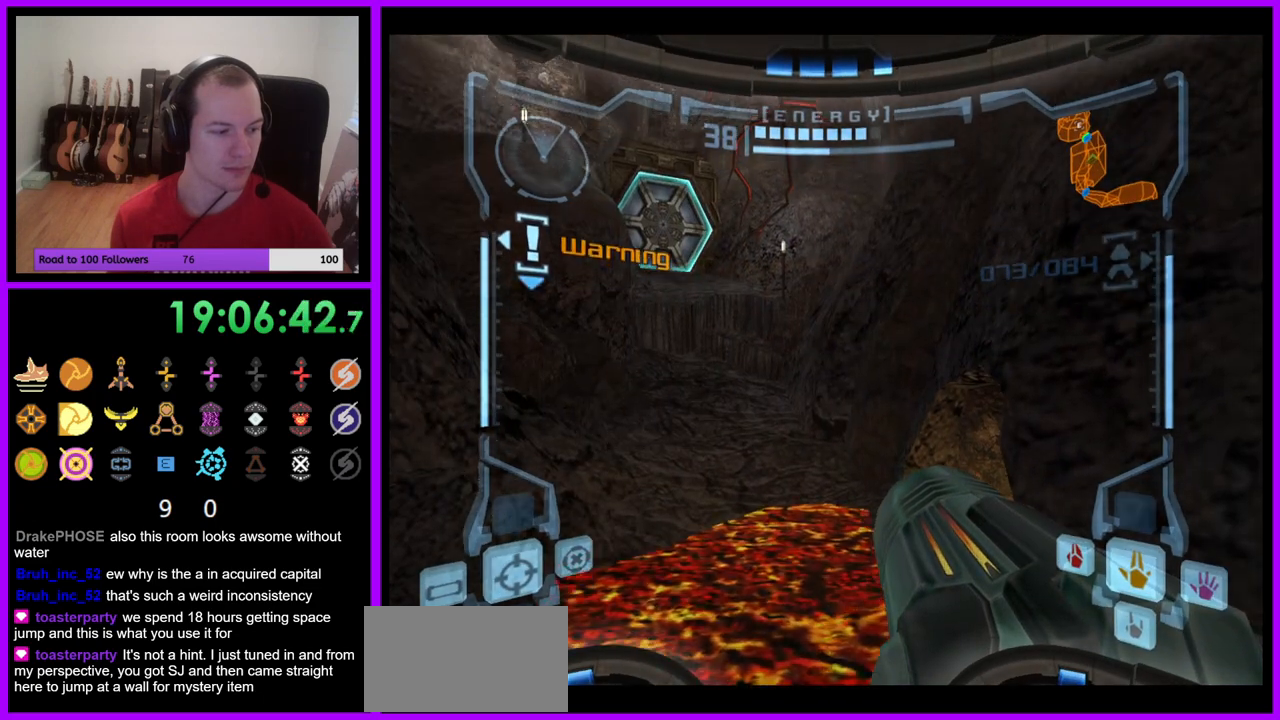
{"buttons": [], "left_stick": "center", "right_stick": "center", "events": []}
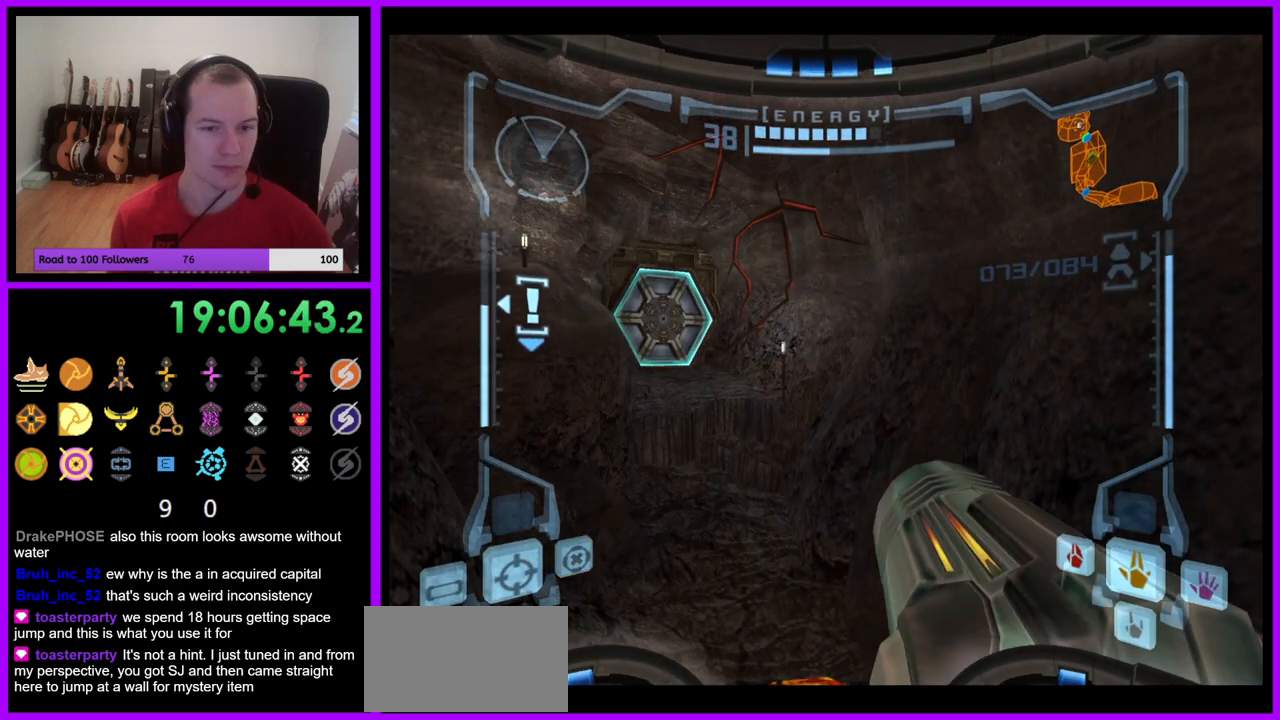
{"buttons": ["L1"], "left_stick": "up-right", "right_stick": "center", "events": [[33, "left_stick", "up-right"], [50, "L1", "down"], [167, "B", "down"], [283, "B", "up"]]}
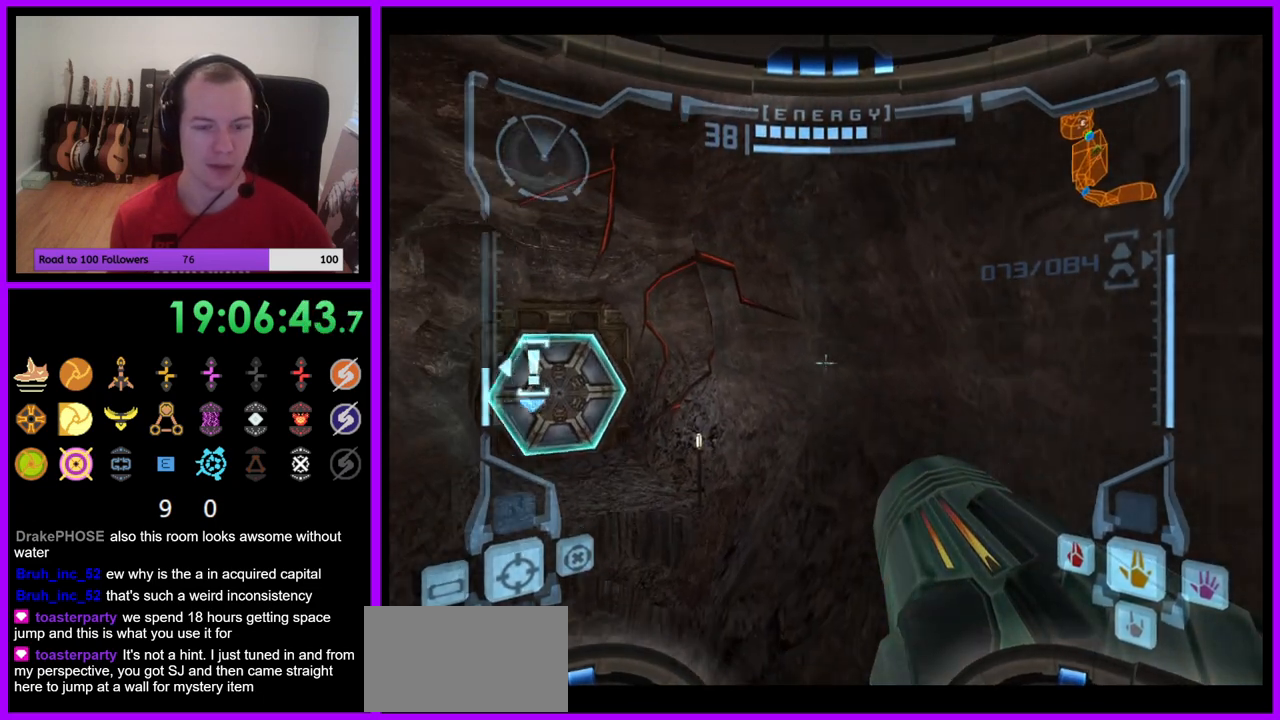
{"buttons": ["L1"], "left_stick": "center", "right_stick": "center", "events": [[117, "left_stick", "right"], [350, "left_stick", "center"]]}
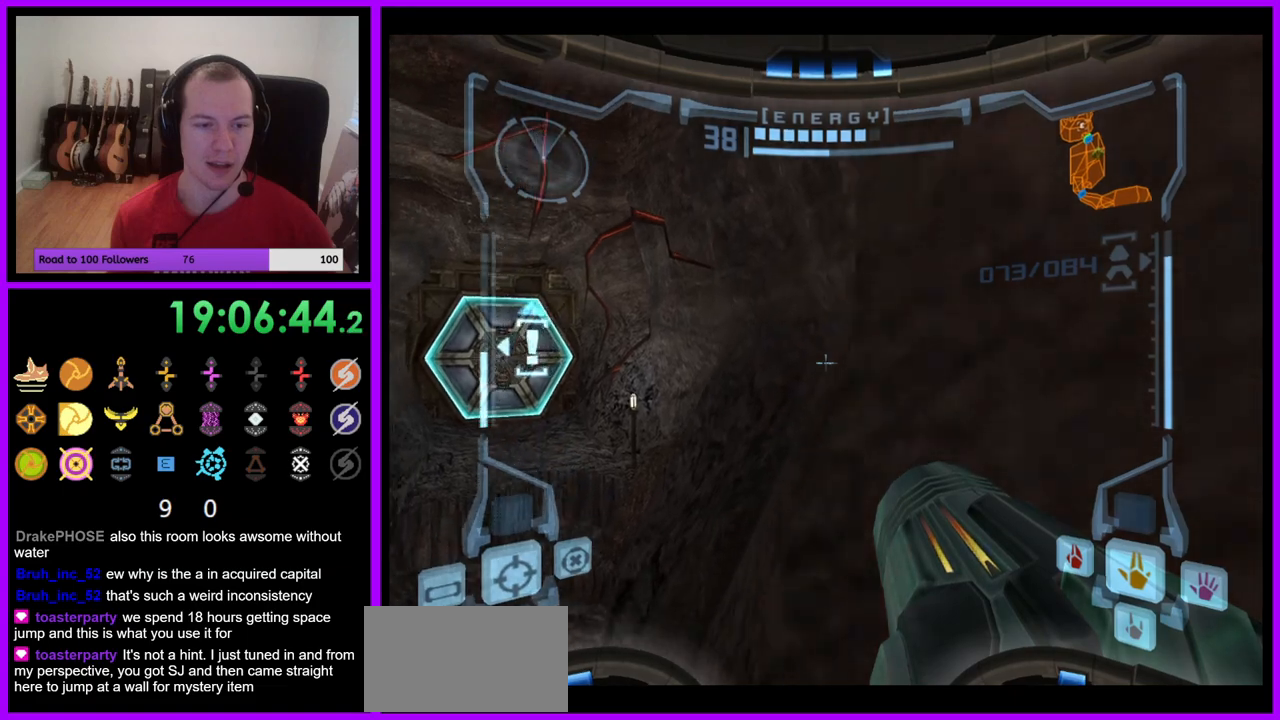
{"buttons": [], "left_stick": "center", "right_stick": "center", "events": [[133, "L1", "up"], [233, "left_stick", "left"], [450, "left_stick", "center"]]}
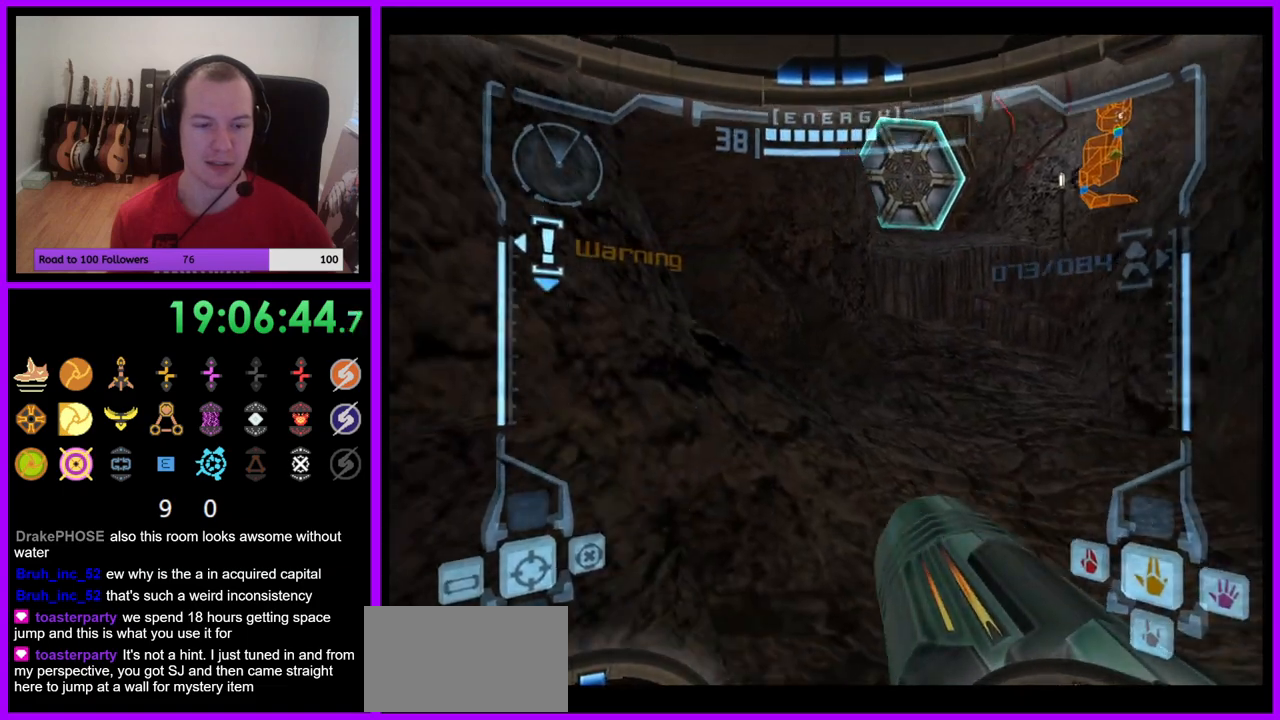
{"buttons": ["L1"], "left_stick": "up-right", "right_stick": "center", "events": [[67, "B", "down"], [167, "B", "up"], [400, "L1", "down"], [400, "left_stick", "up-right"]]}
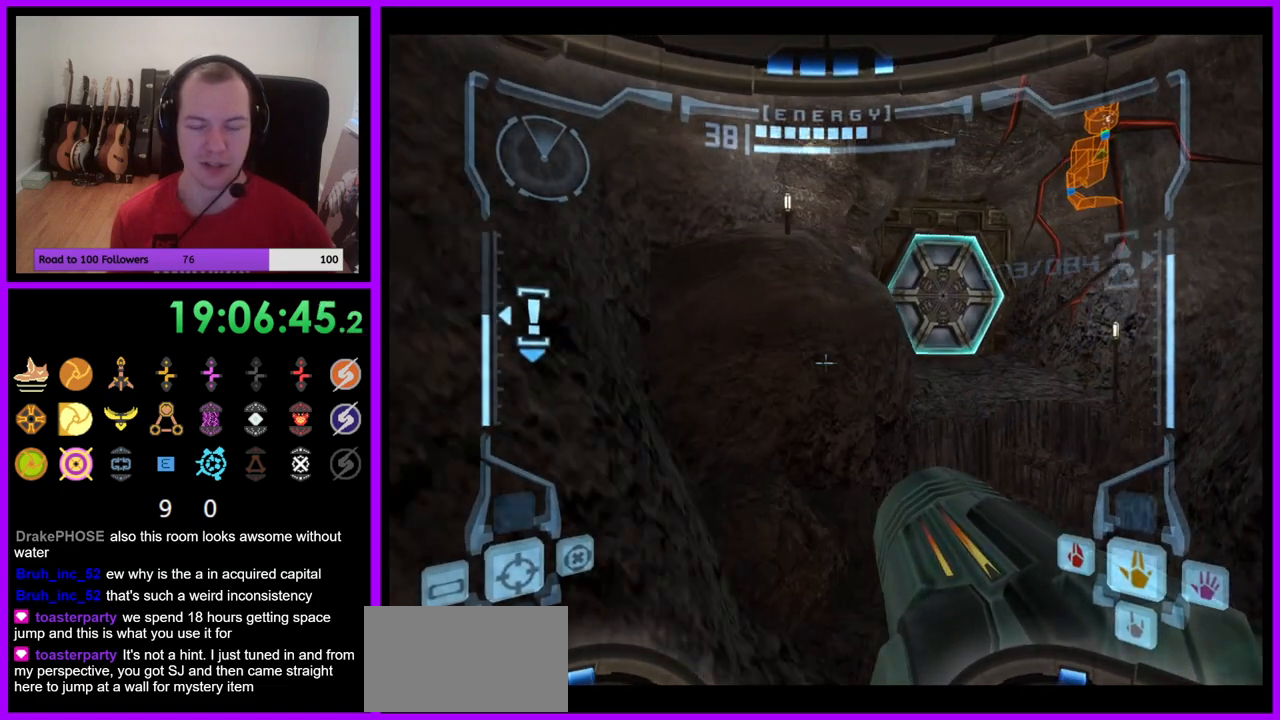
{"buttons": [], "left_stick": "right", "right_stick": "center", "events": [[100, "left_stick", "center"], [333, "L1", "up"], [450, "left_stick", "right"]]}
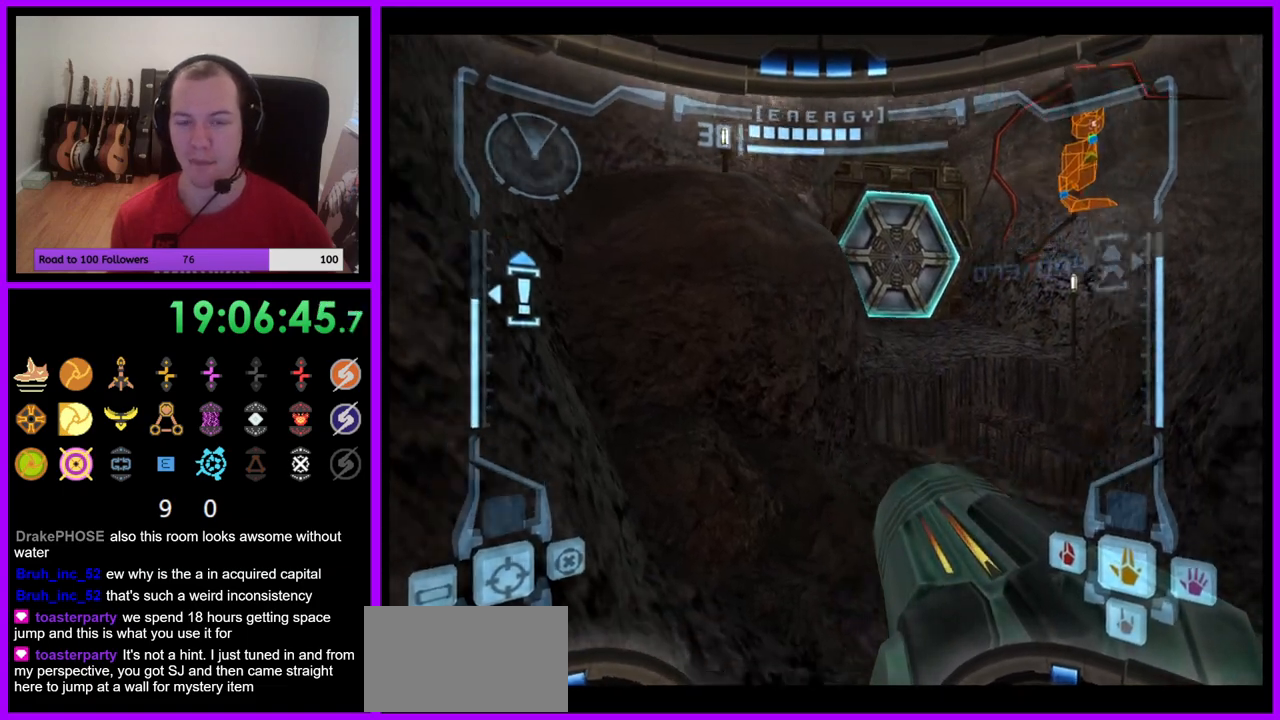
{"buttons": ["B"], "left_stick": "right", "right_stick": "center", "events": [[450, "B", "down"]]}
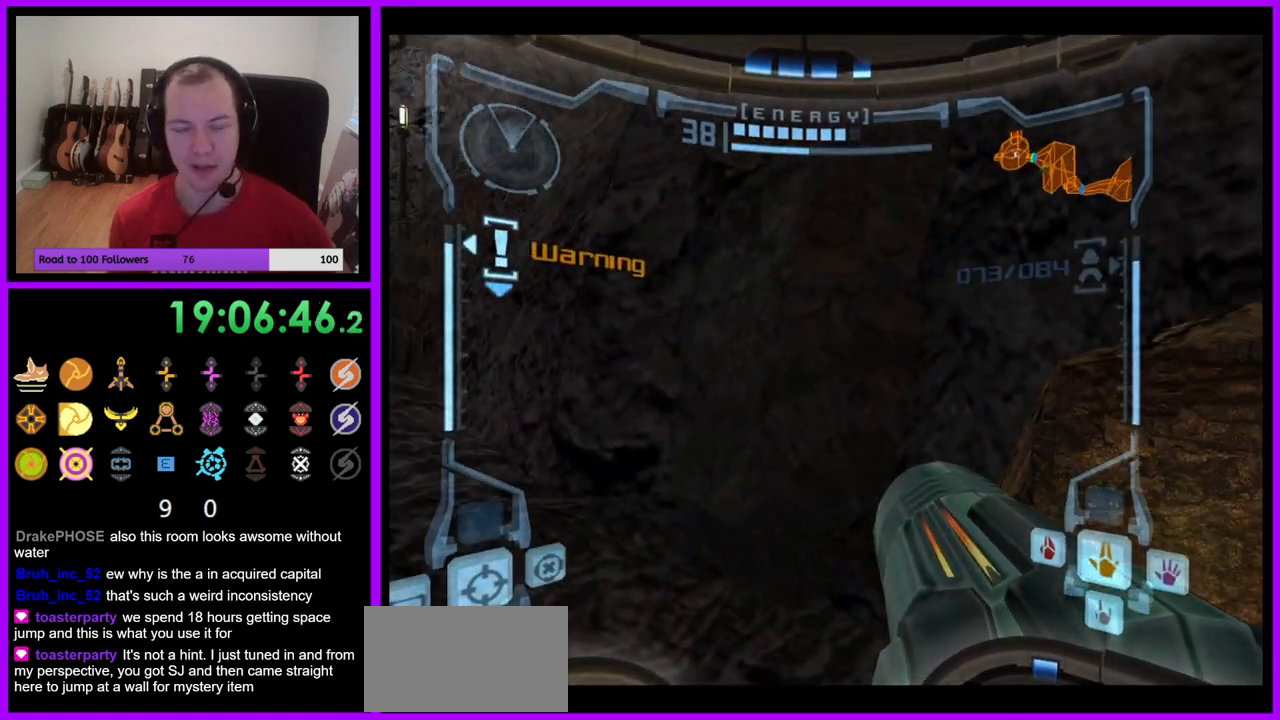
{"buttons": [], "left_stick": "right", "right_stick": "center", "events": [[33, "B", "up"]]}
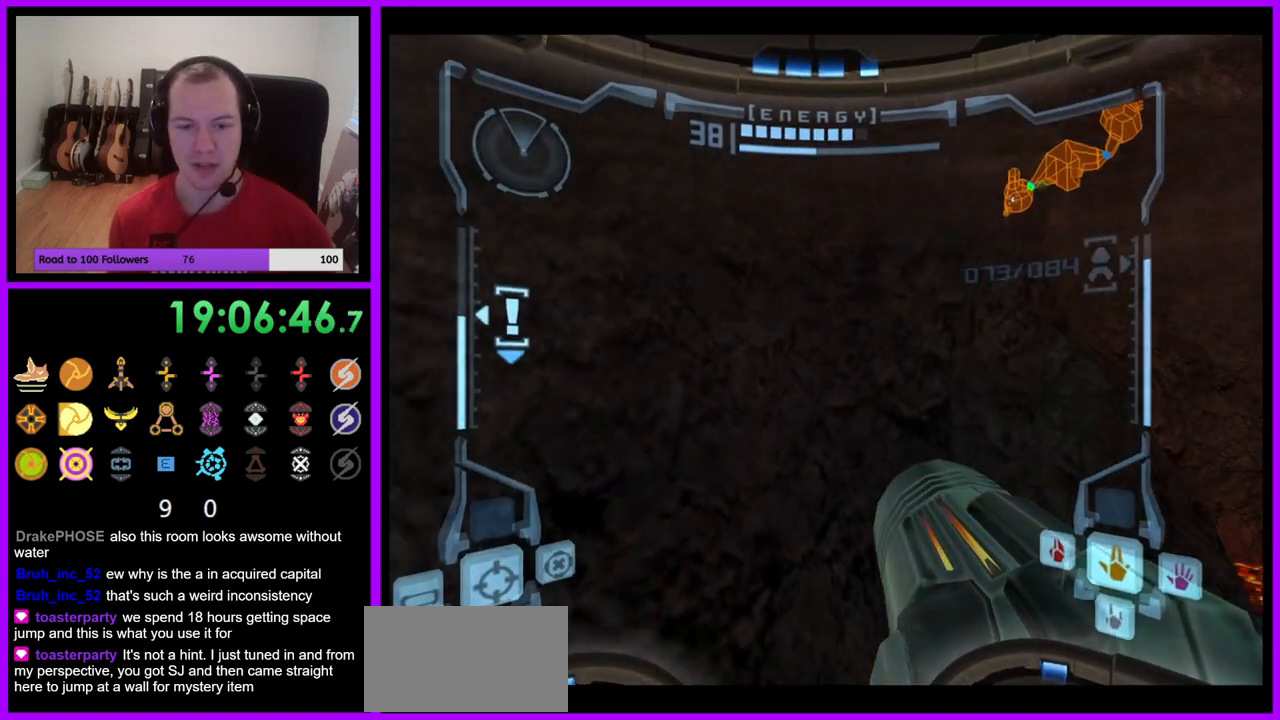
{"buttons": [], "left_stick": "center", "right_stick": "center", "events": [[483, "left_stick", "center"]]}